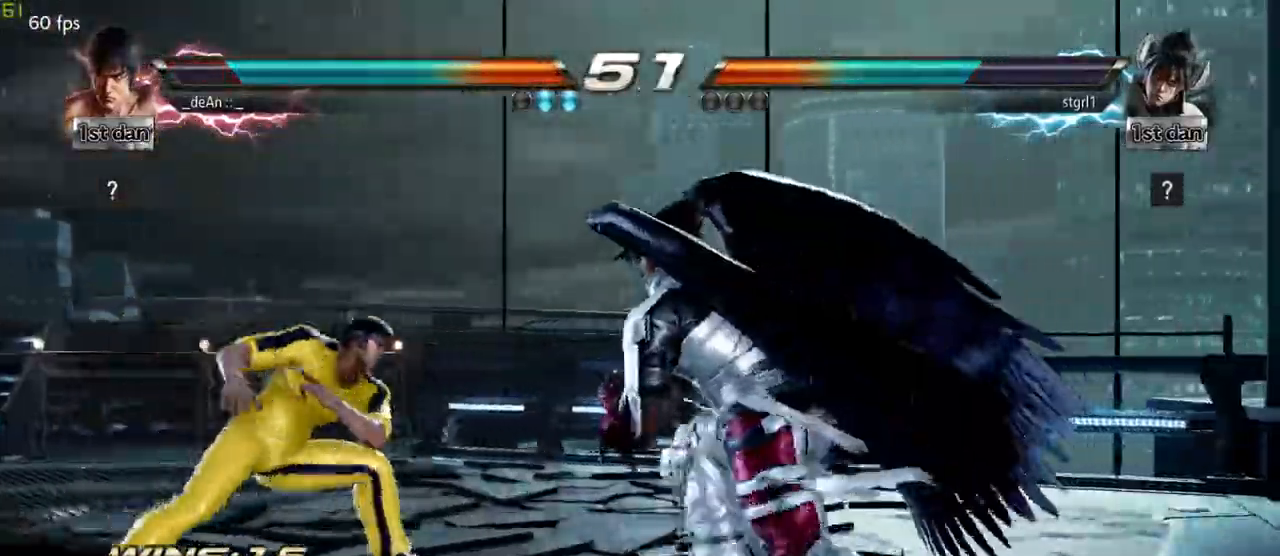
Gameplay with a controller (arcade stick); each line is a JSON object with the inputs held at the frame after it (dt_ms = milliseconds from this image to that frame). "events" lists button and stick changes between this image and that frame as [ms after this image, input, new state], when the widget could be followed in between. Not read: L3 R3.
{"dt_ms": 500, "buttons": ["SQUARE"], "left_stick": "center", "events": [[83, "left_stick", "left"], [167, "left_stick", "center"], [250, "left_stick", "left"], [433, "left_stick", "center"], [450, "SQUARE", "down"]]}
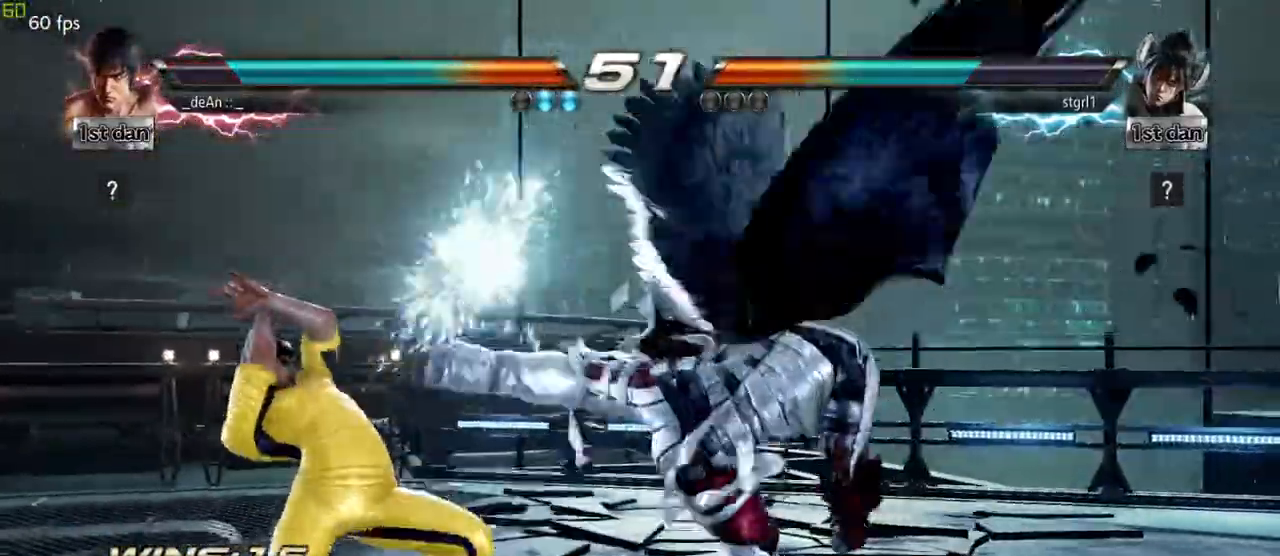
{"dt_ms": 500, "buttons": [], "left_stick": "left", "events": [[33, "TRIANGLE", "down"], [117, "SQUARE", "up"], [133, "TRIANGLE", "up"], [267, "left_stick", "left"], [350, "left_stick", "center"], [467, "left_stick", "left"]]}
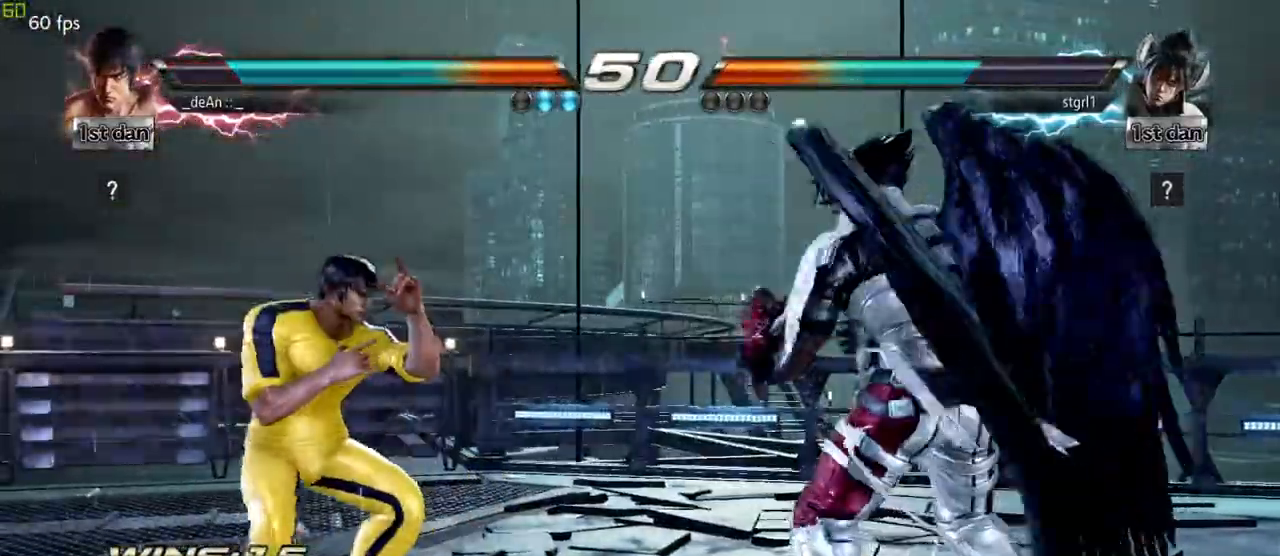
{"dt_ms": 500, "buttons": [], "left_stick": "left", "events": [[100, "left_stick", "center"], [167, "left_stick", "left"], [233, "left_stick", "center"], [317, "left_stick", "left"], [450, "left_stick", "center"], [500, "left_stick", "left"]]}
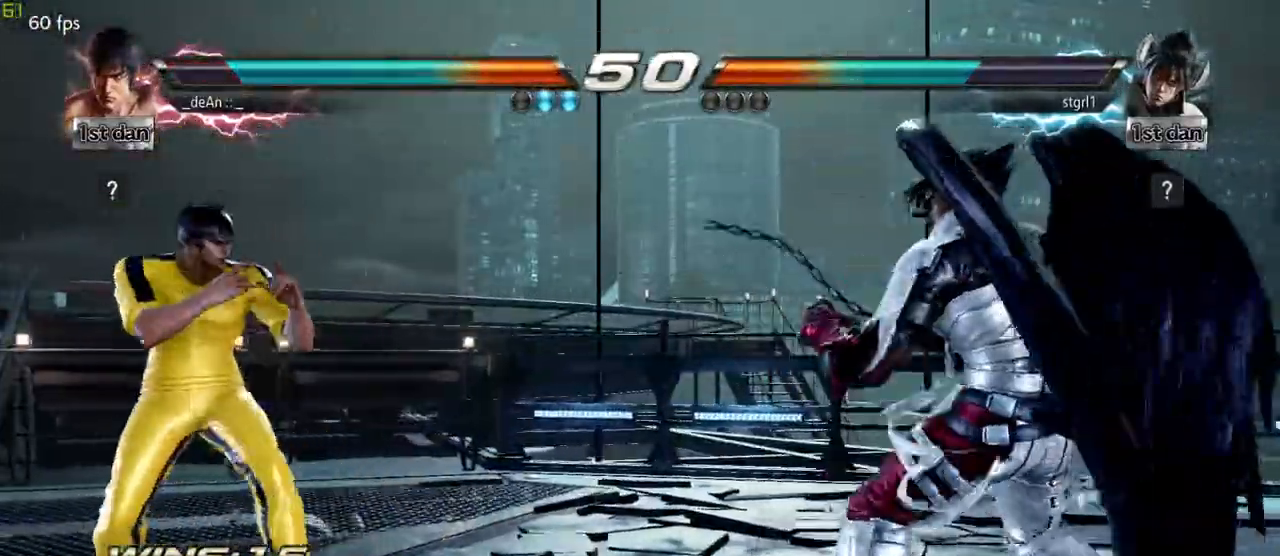
{"dt_ms": 500, "buttons": [], "left_stick": "center"}
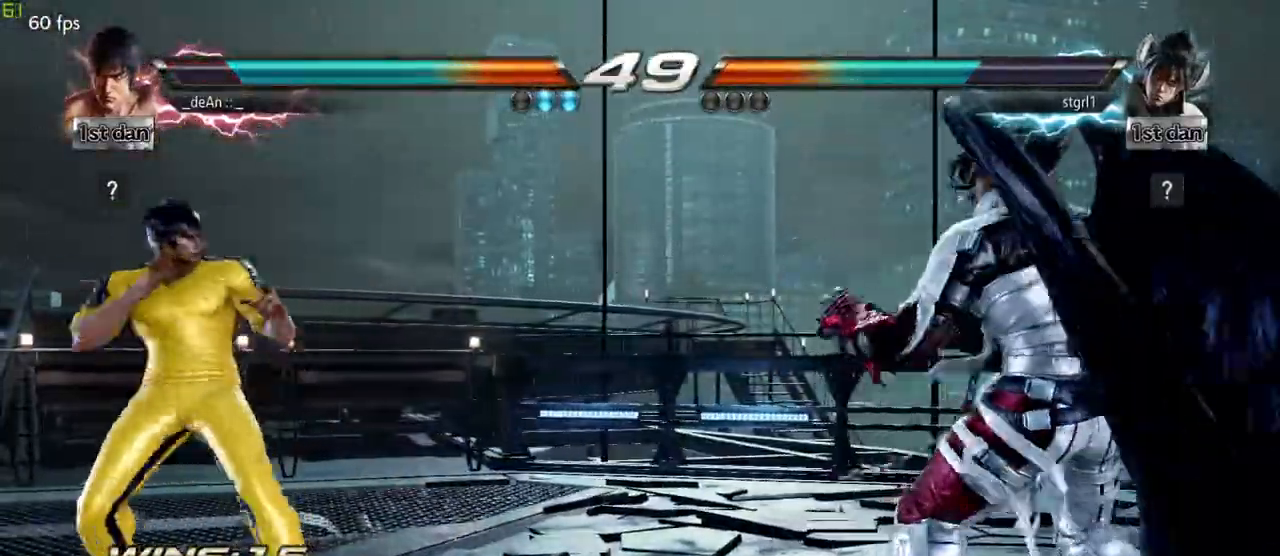
{"dt_ms": 500, "buttons": [], "left_stick": "center", "events": [[67, "left_stick", "down"], [200, "left_stick", "center"], [250, "left_stick", "left"], [317, "left_stick", "center"], [400, "left_stick", "right"], [467, "left_stick", "center"]]}
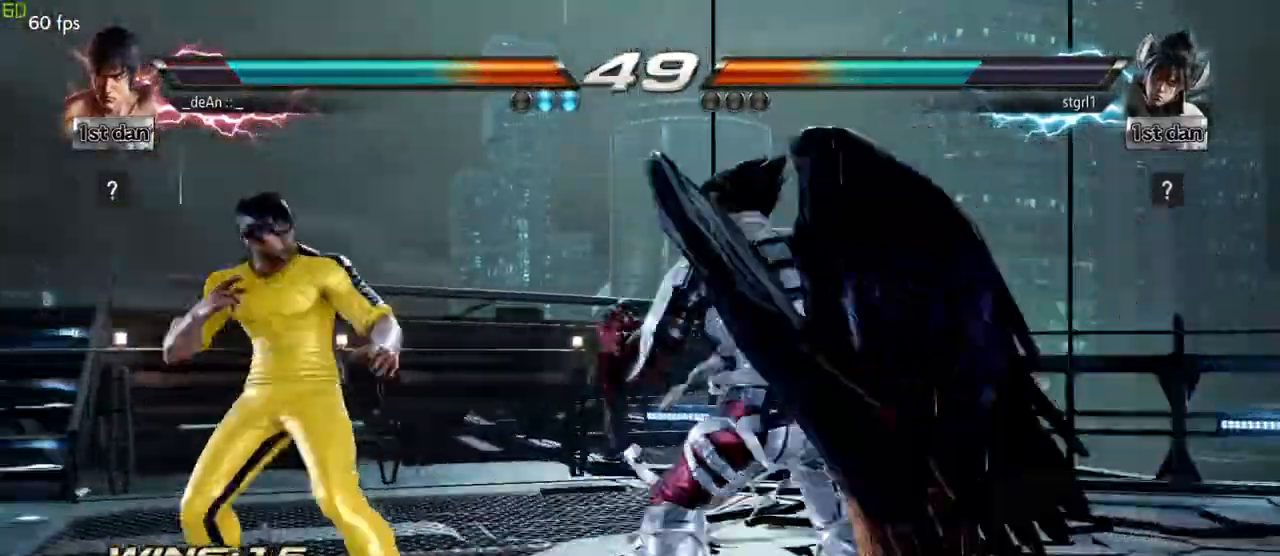
{"dt_ms": 500, "buttons": [], "left_stick": "center"}
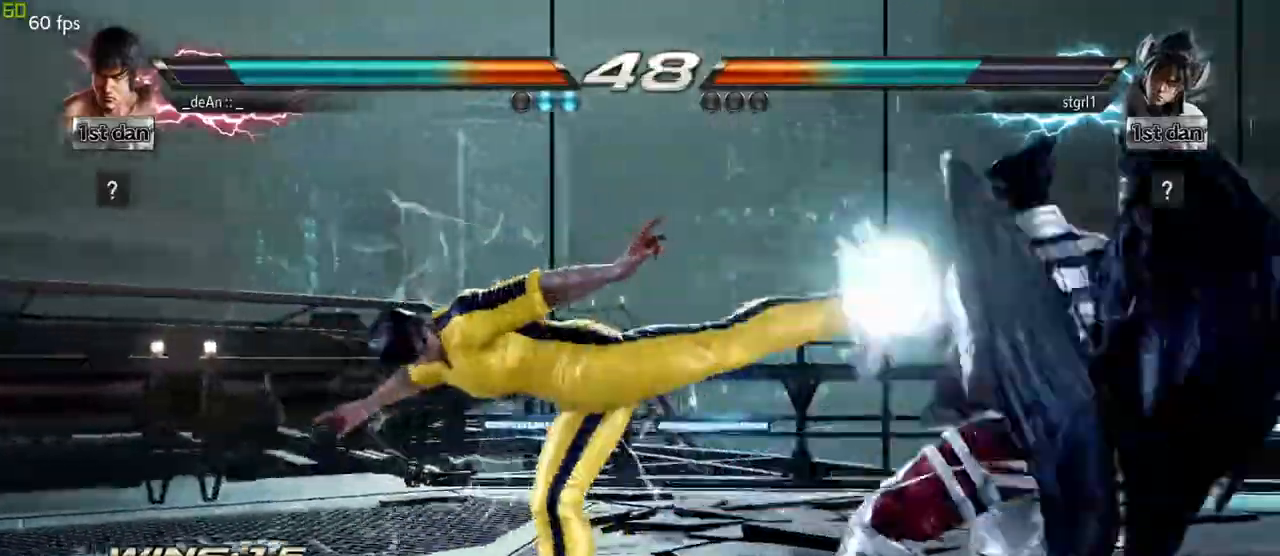
{"dt_ms": 1000, "buttons": [], "left_stick": "left"}
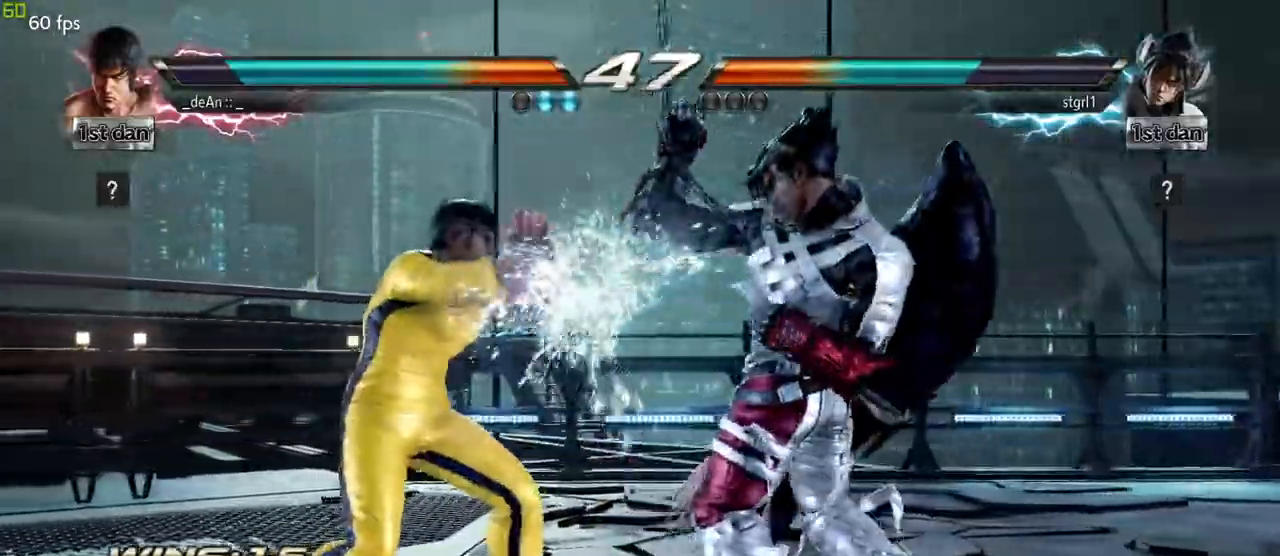
{"dt_ms": 1000, "buttons": [], "left_stick": "center", "events": [[17, "left_stick", "center"], [67, "SQUARE", "down"], [200, "SQUARE", "up"], [433, "left_stick", "down-left"], [450, "CROSS", "down"], [550, "CROSS", "up"], [617, "left_stick", "center"]]}
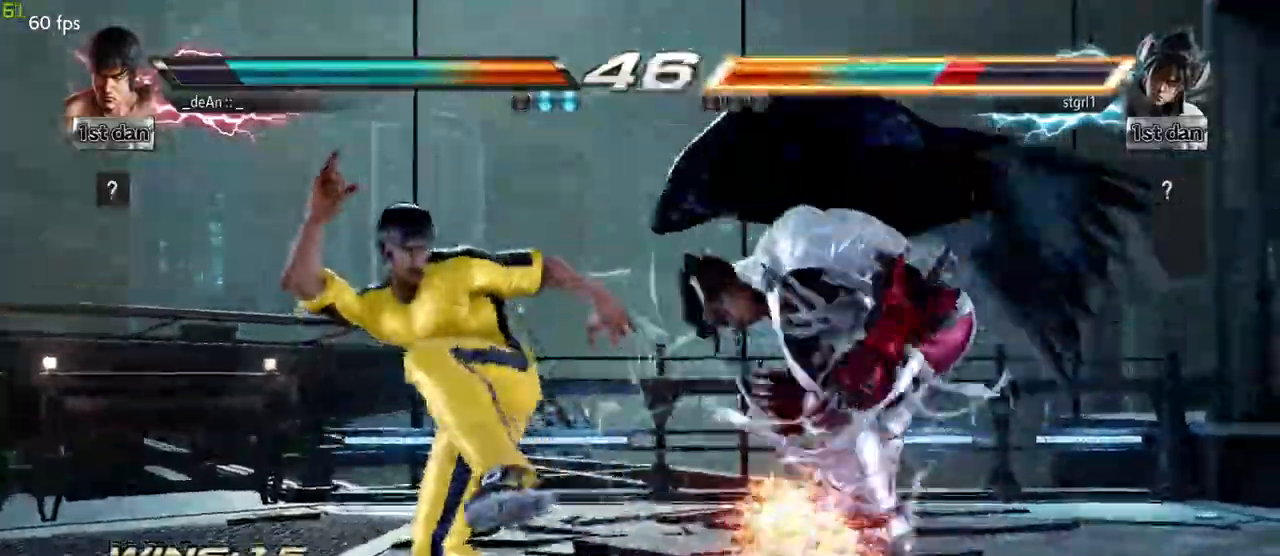
{"dt_ms": 500, "buttons": [], "left_stick": "center"}
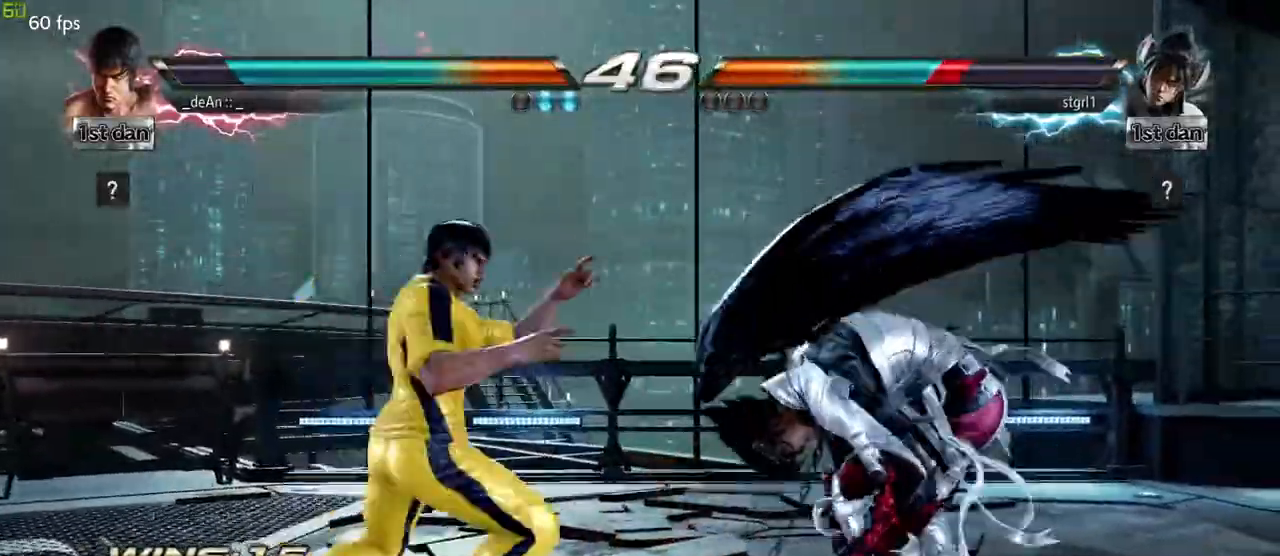
{"dt_ms": 500, "buttons": ["CROSS"], "left_stick": "down-left", "events": [[450, "left_stick", "down-left"], [483, "CROSS", "down"]]}
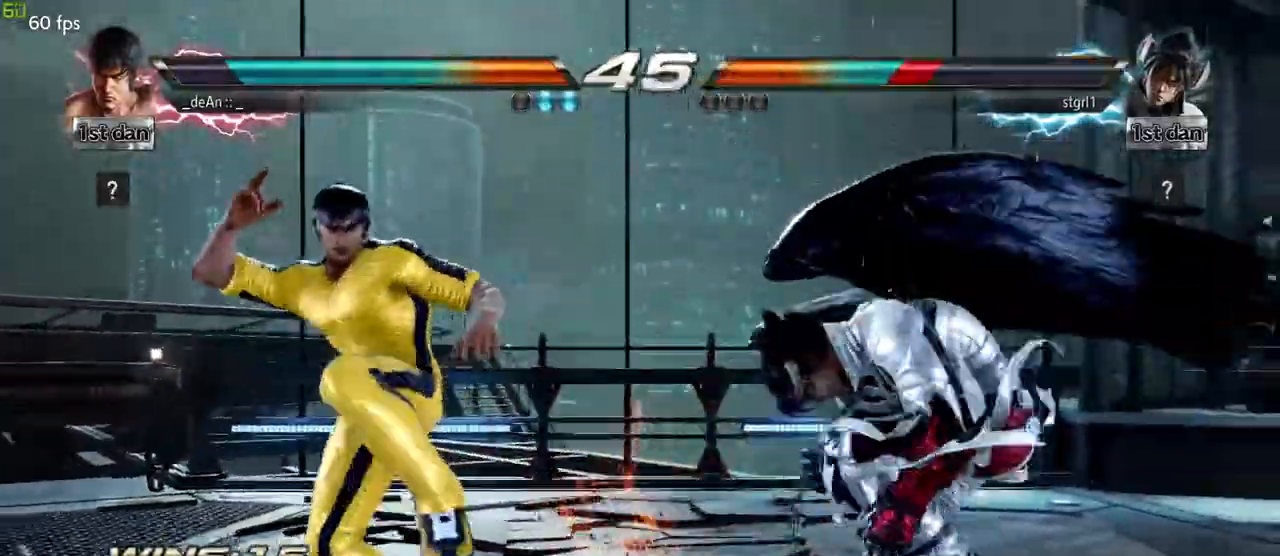
{"dt_ms": 500, "buttons": [], "left_stick": "center", "events": [[100, "CROSS", "up"], [100, "left_stick", "left"], [200, "left_stick", "center"]]}
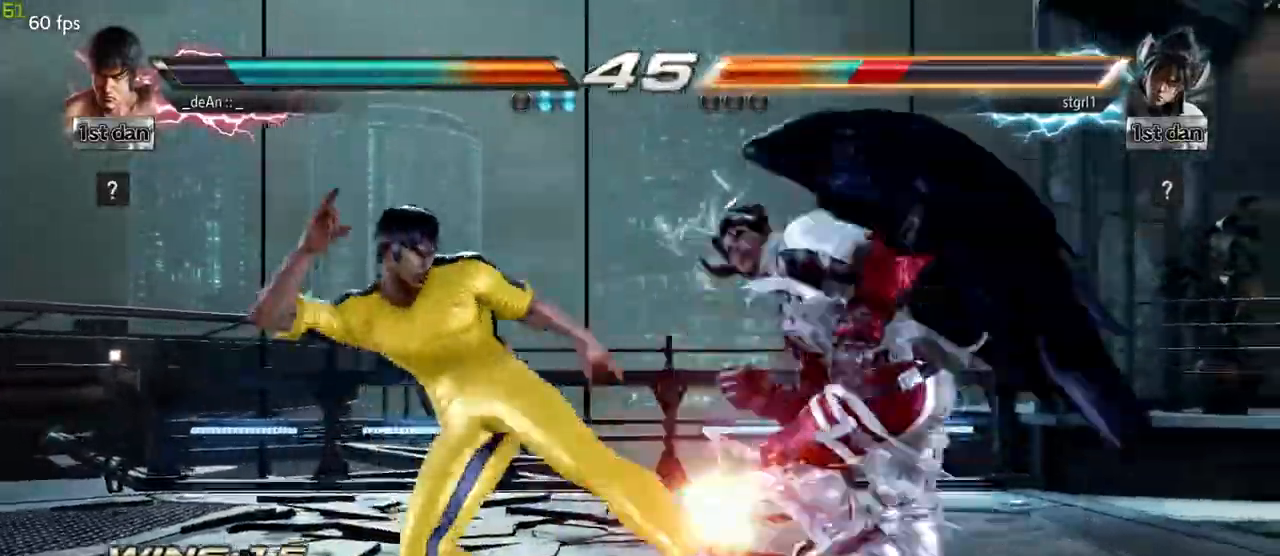
{"dt_ms": 500, "buttons": [], "left_stick": "down-left", "events": [[267, "left_stick", "down-left"], [300, "CROSS", "down"], [417, "CROSS", "up"]]}
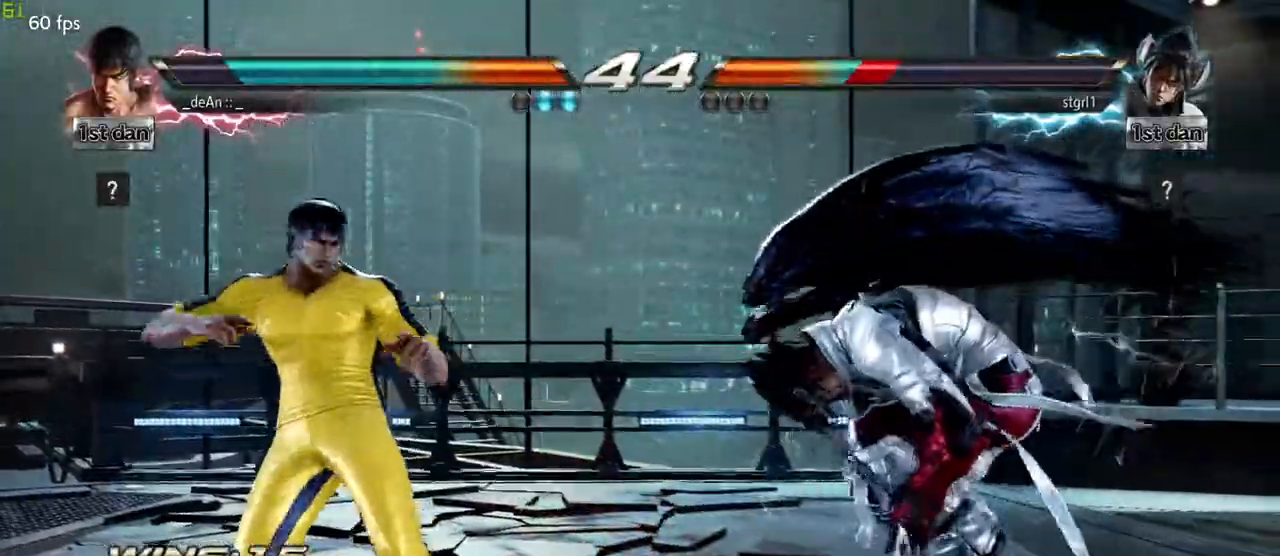
{"dt_ms": 500, "buttons": [], "left_stick": "center", "events": [[33, "left_stick", "center"]]}
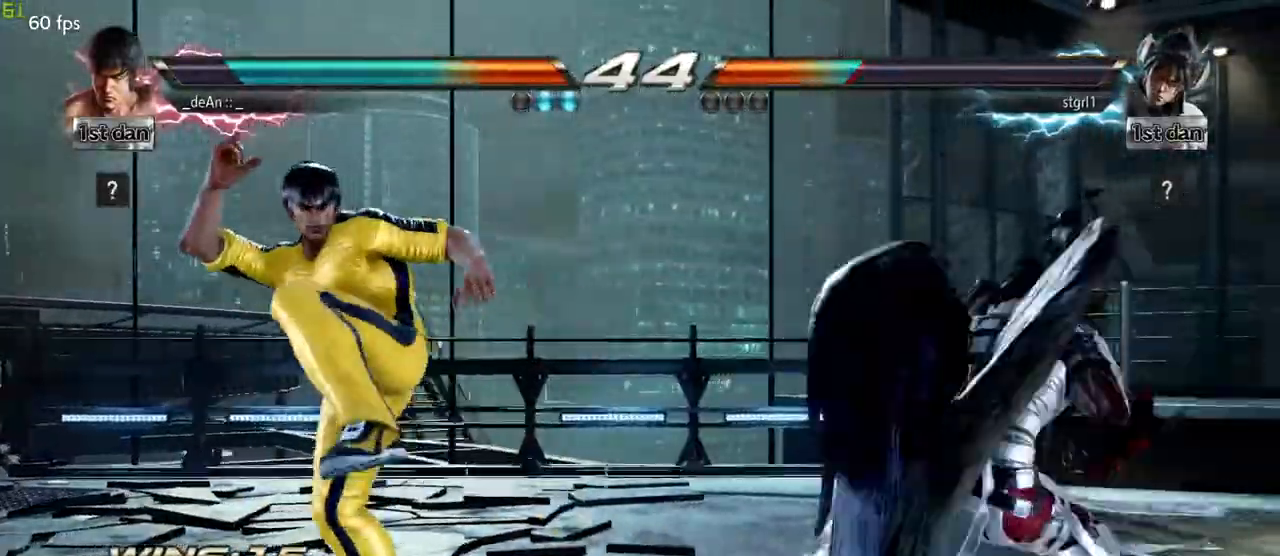
{"dt_ms": 500, "buttons": [], "left_stick": "left"}
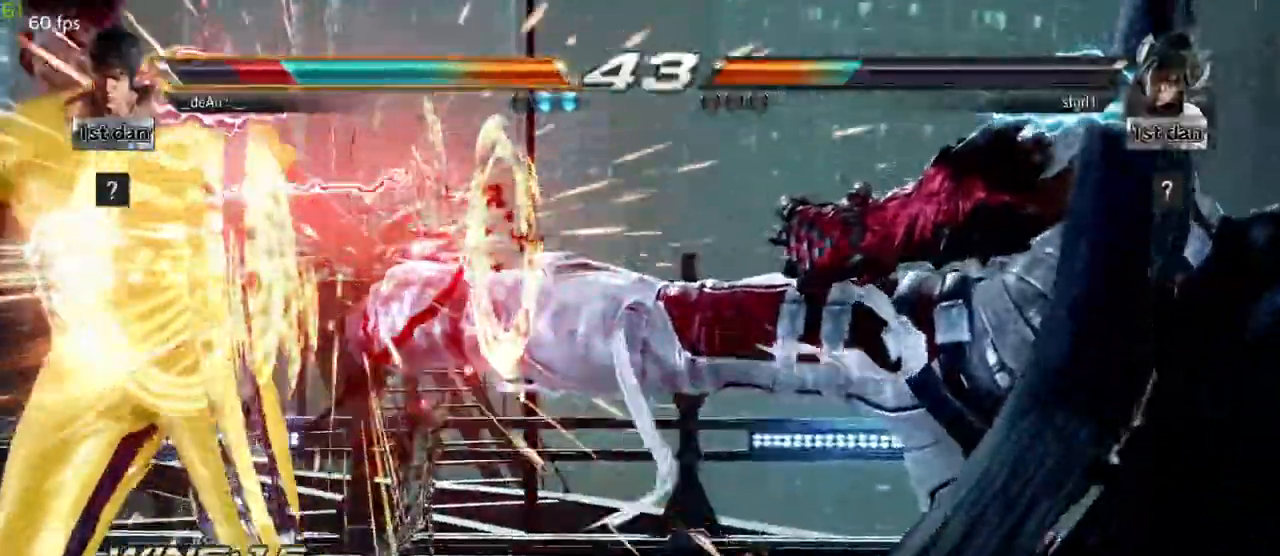
{"dt_ms": 500, "buttons": [], "left_stick": "left"}
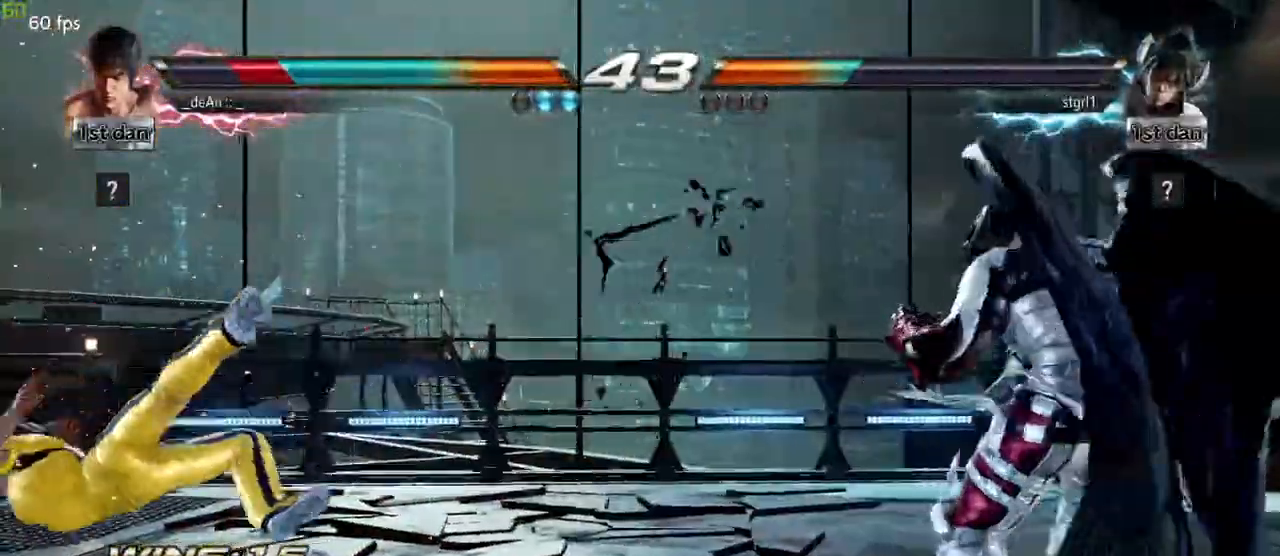
{"dt_ms": 1000, "buttons": [], "left_stick": "left"}
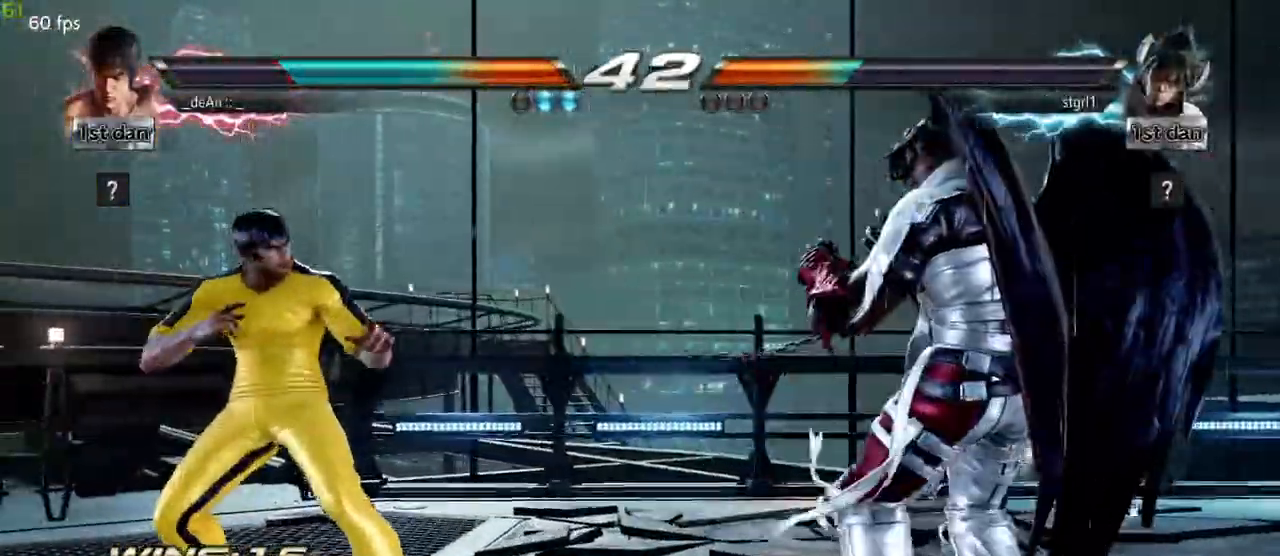
{"dt_ms": 500, "buttons": [], "left_stick": "left"}
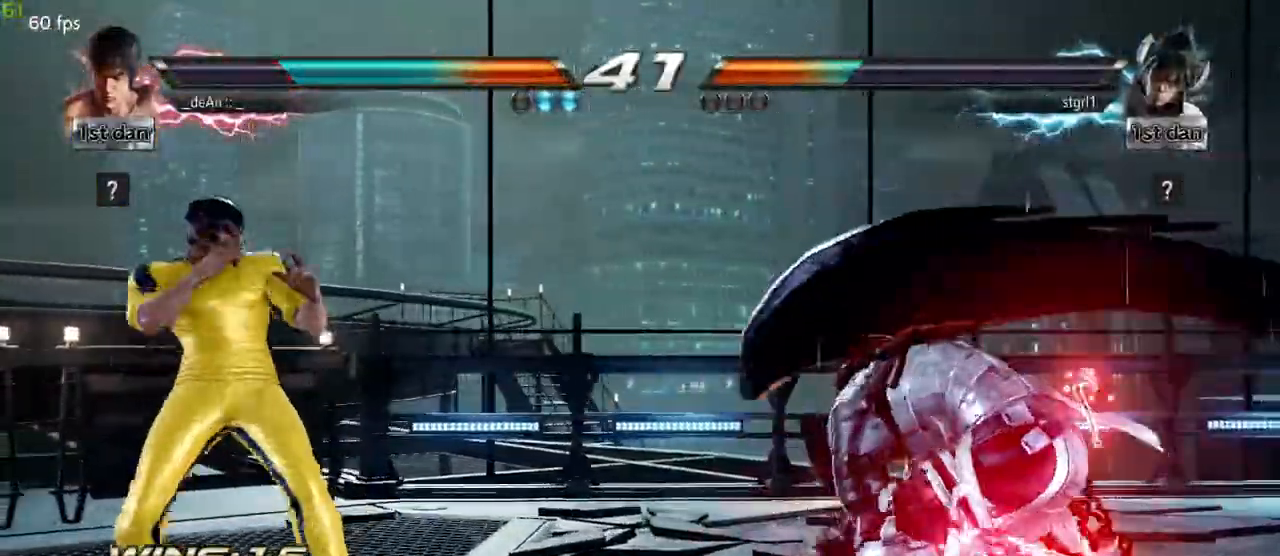
{"dt_ms": 500, "buttons": [], "left_stick": "right", "events": [[183, "left_stick", "center"], [267, "left_stick", "right"], [333, "left_stick", "center"], [417, "left_stick", "right"]]}
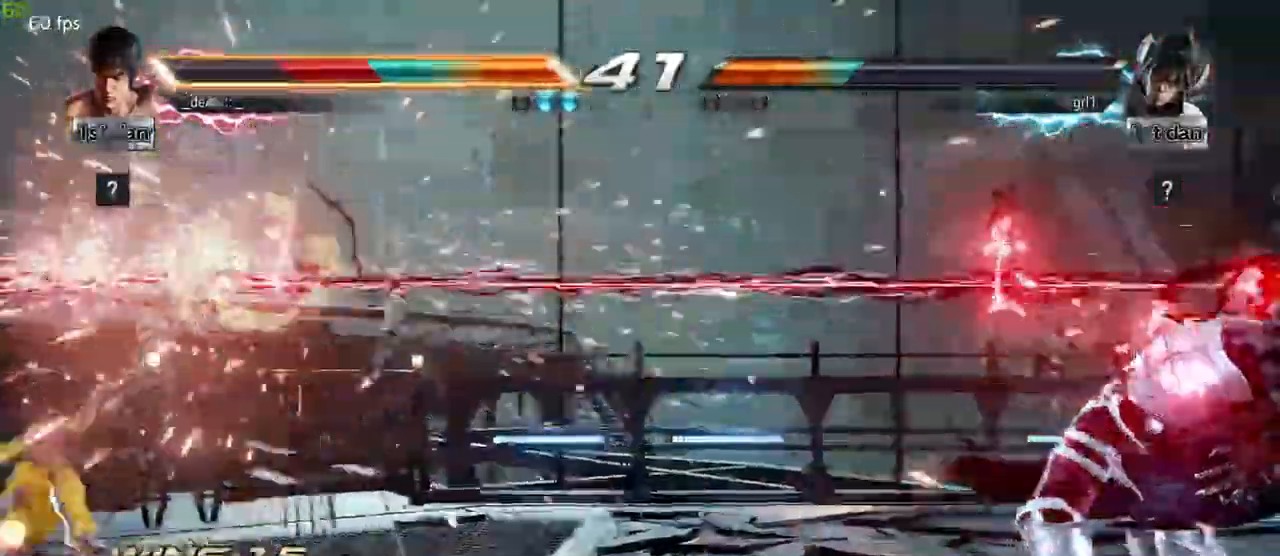
{"dt_ms": 500, "buttons": [], "left_stick": "left"}
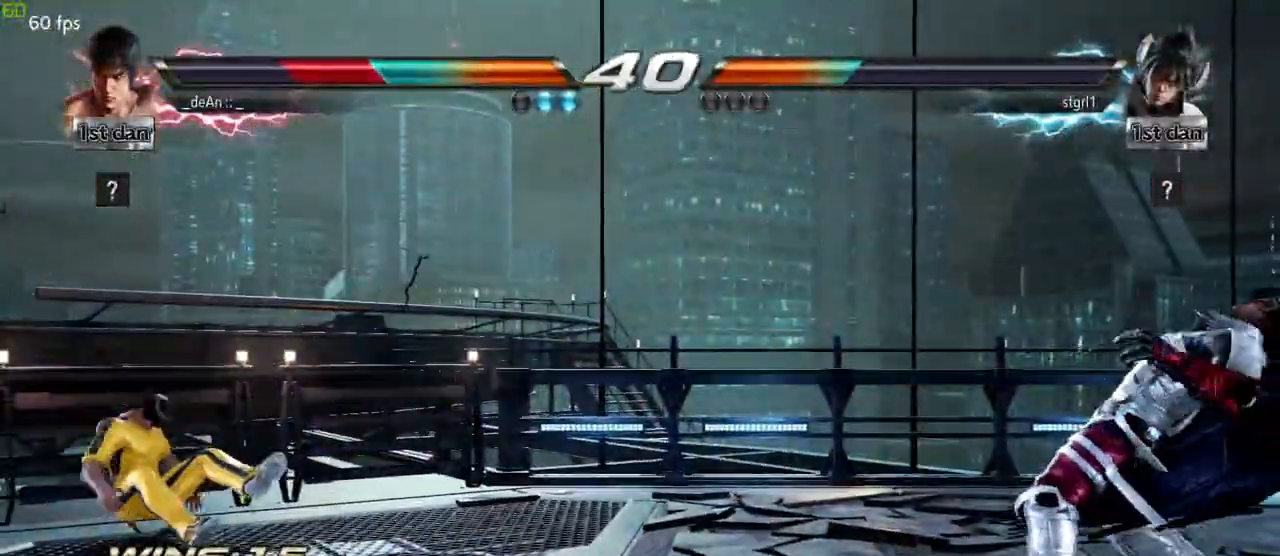
{"dt_ms": 1000, "buttons": [], "left_stick": "center"}